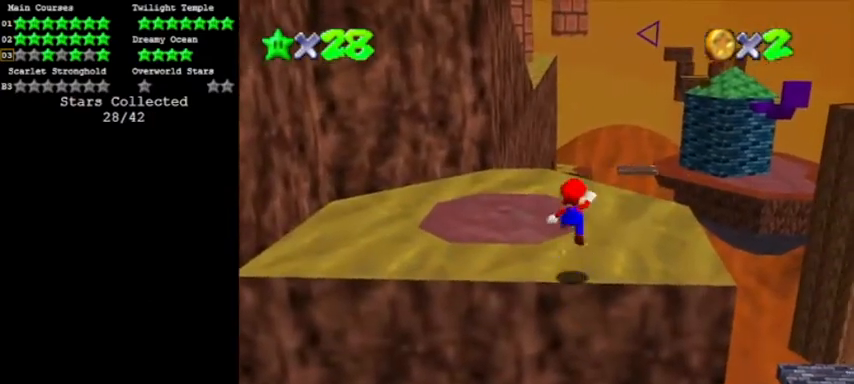
Gameplay with a controller (Nintendo layout); each line is a JSON object with the inputs held at the frame after it. "events" lists button and stick changes between this image and that frame as [ms after this image, input, new state], when the widget could be followed in between. Not read: L3 R3 left_stick.
{"buttons": ["A", "B"], "events": [[400, "B", "down"]]}
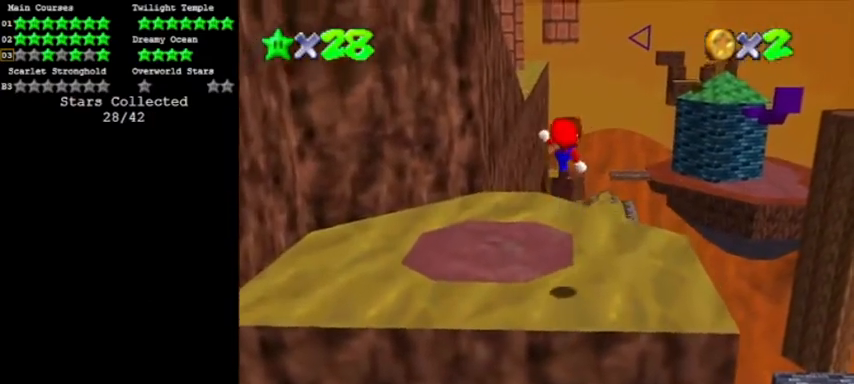
{"buttons": []}
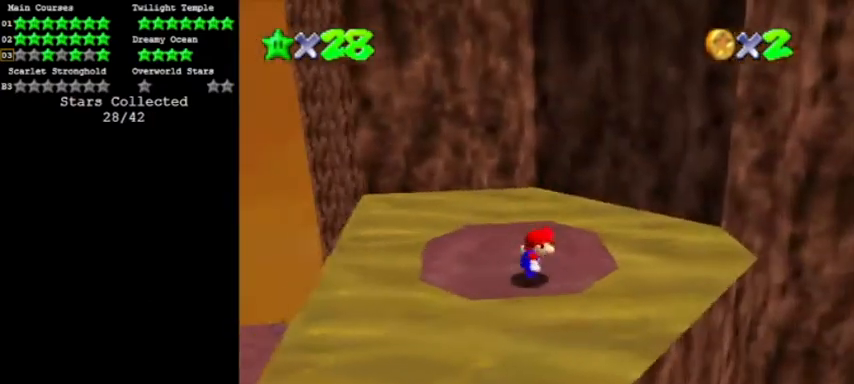
{"buttons": [], "events": []}
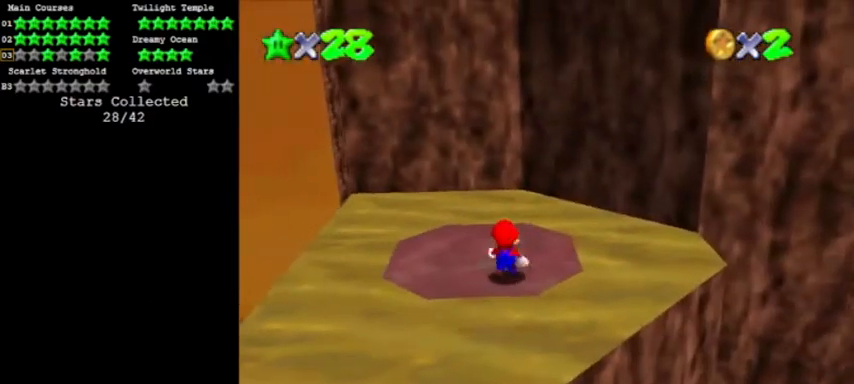
{"buttons": [], "events": [[66, "A", "down"], [200, "A", "up"]]}
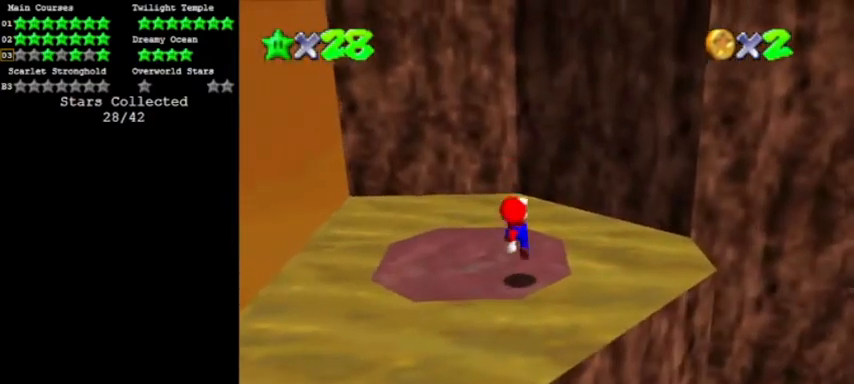
{"buttons": [], "events": [[134, "A", "down"], [234, "A", "up"]]}
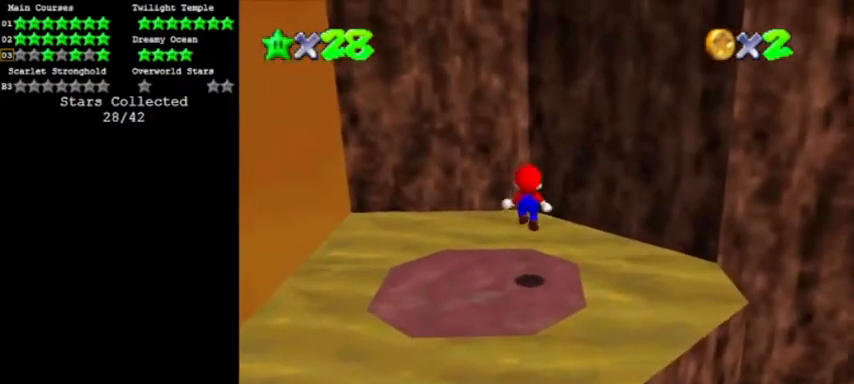
{"buttons": ["A", "C_RIGHT"], "events": [[267, "A", "down"], [433, "C_RIGHT", "down"]]}
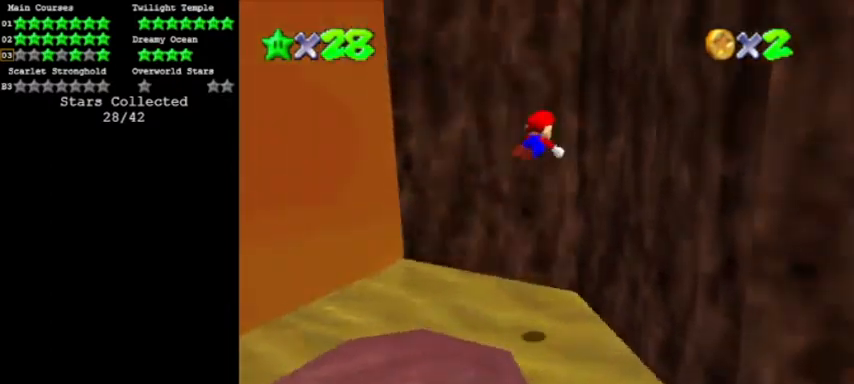
{"buttons": ["A"], "events": [[67, "C_RIGHT", "up"], [134, "A", "up"], [300, "A", "down"]]}
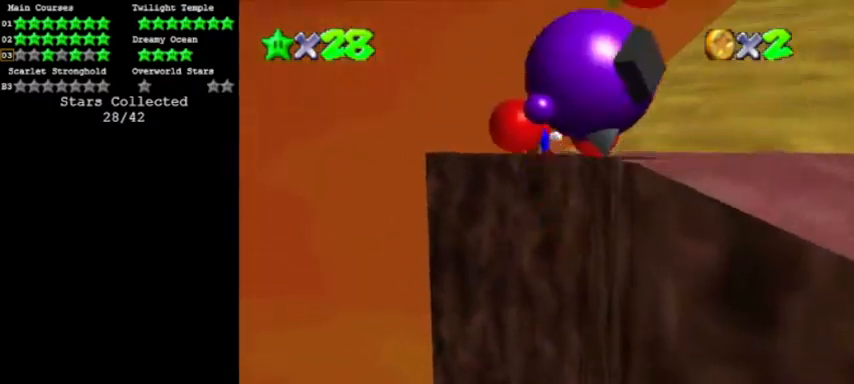
{"buttons": ["A", "C_LEFT"], "events": [[66, "C_LEFT", "down"], [200, "C_LEFT", "up"], [233, "C_LEFT", "down"], [367, "C_LEFT", "up"], [400, "C_LEFT", "down"]]}
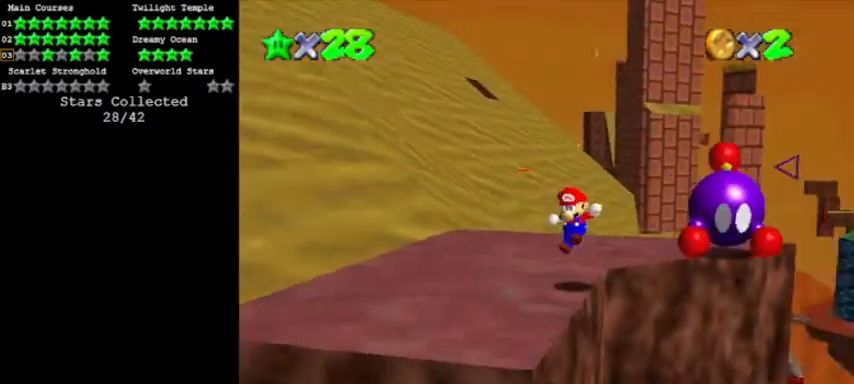
{"buttons": ["A"], "events": [[33, "C_LEFT", "up"]]}
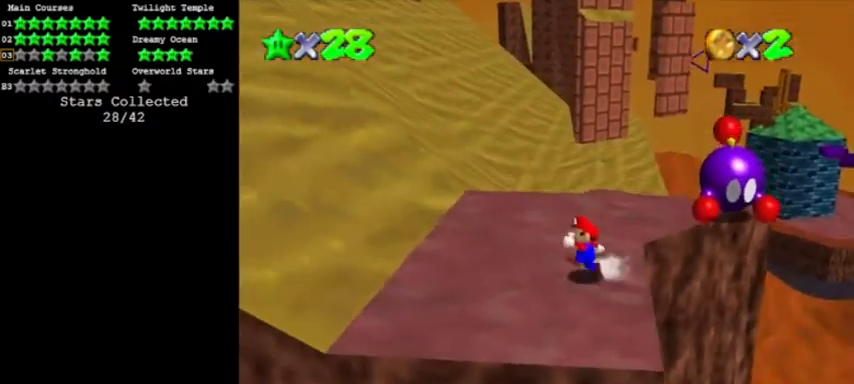
{"buttons": ["A", "B"], "events": [[400, "B", "down"]]}
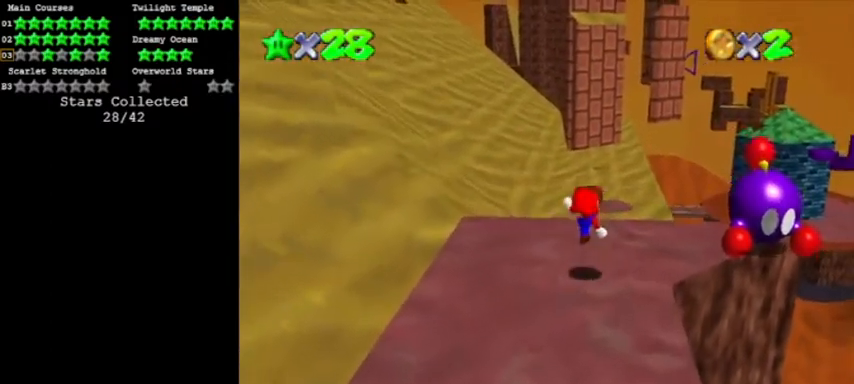
{"buttons": [], "events": [[67, "A", "up"], [67, "B", "up"]]}
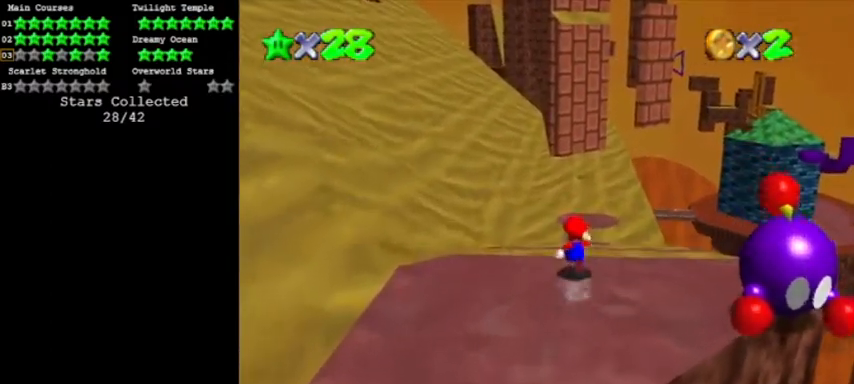
{"buttons": ["A", "Z"], "events": [[33, "Z", "down"], [100, "A", "down"]]}
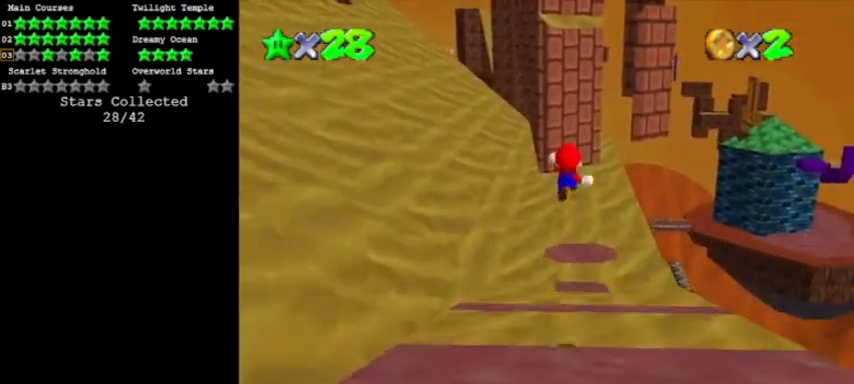
{"buttons": ["Z"], "events": [[100, "A", "up"]]}
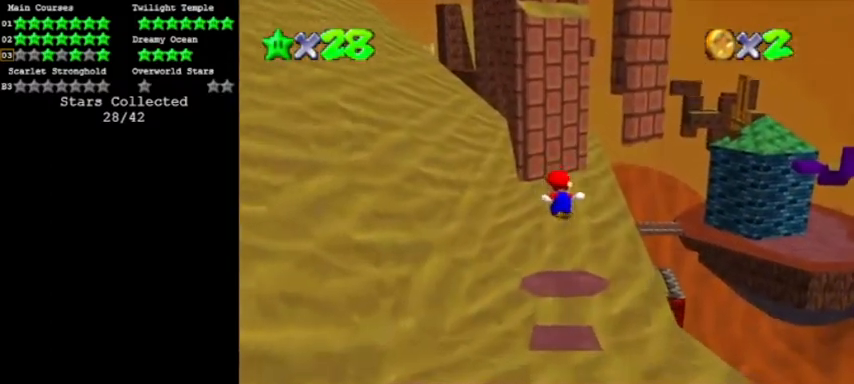
{"buttons": ["Z"], "events": []}
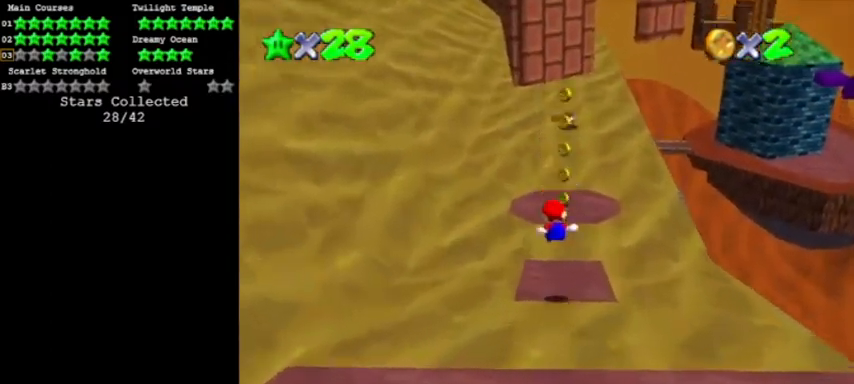
{"buttons": ["Z"], "events": [[234, "A", "down"], [400, "A", "up"]]}
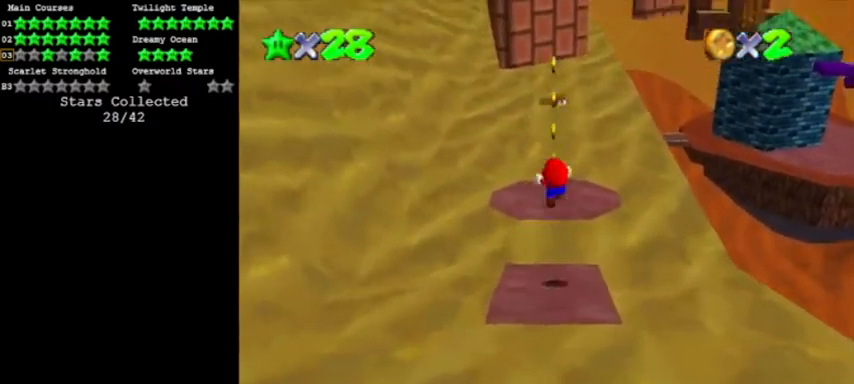
{"buttons": ["Z"], "events": []}
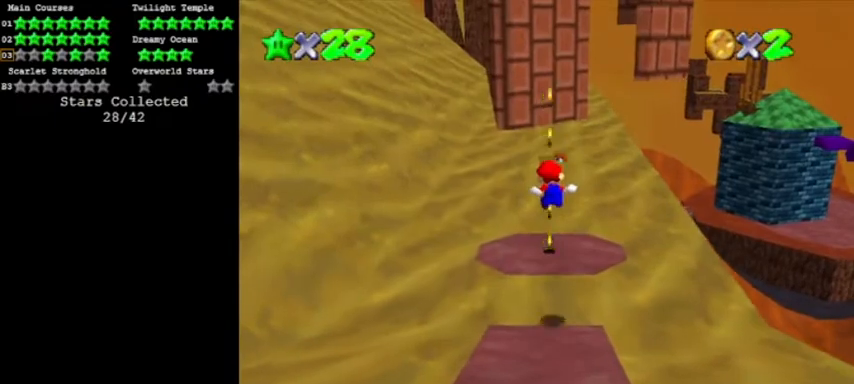
{"buttons": ["A", "Z"], "events": [[501, "A", "down"]]}
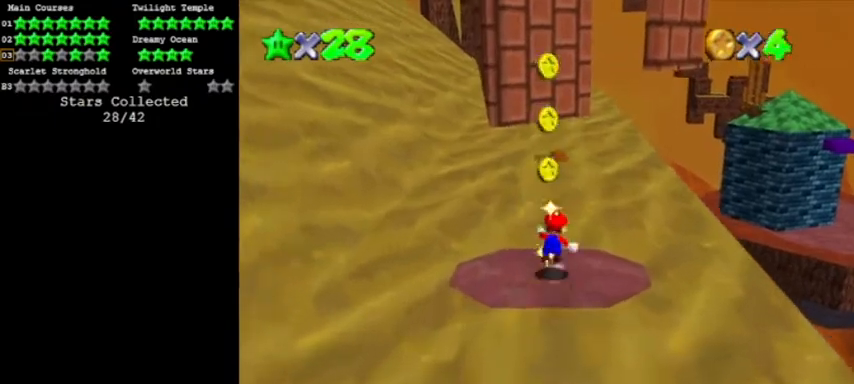
{"buttons": ["A"], "events": [[400, "Z", "up"]]}
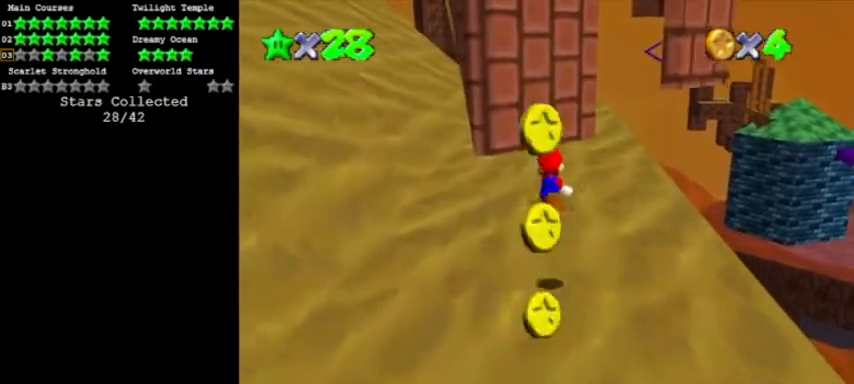
{"buttons": ["A"], "events": []}